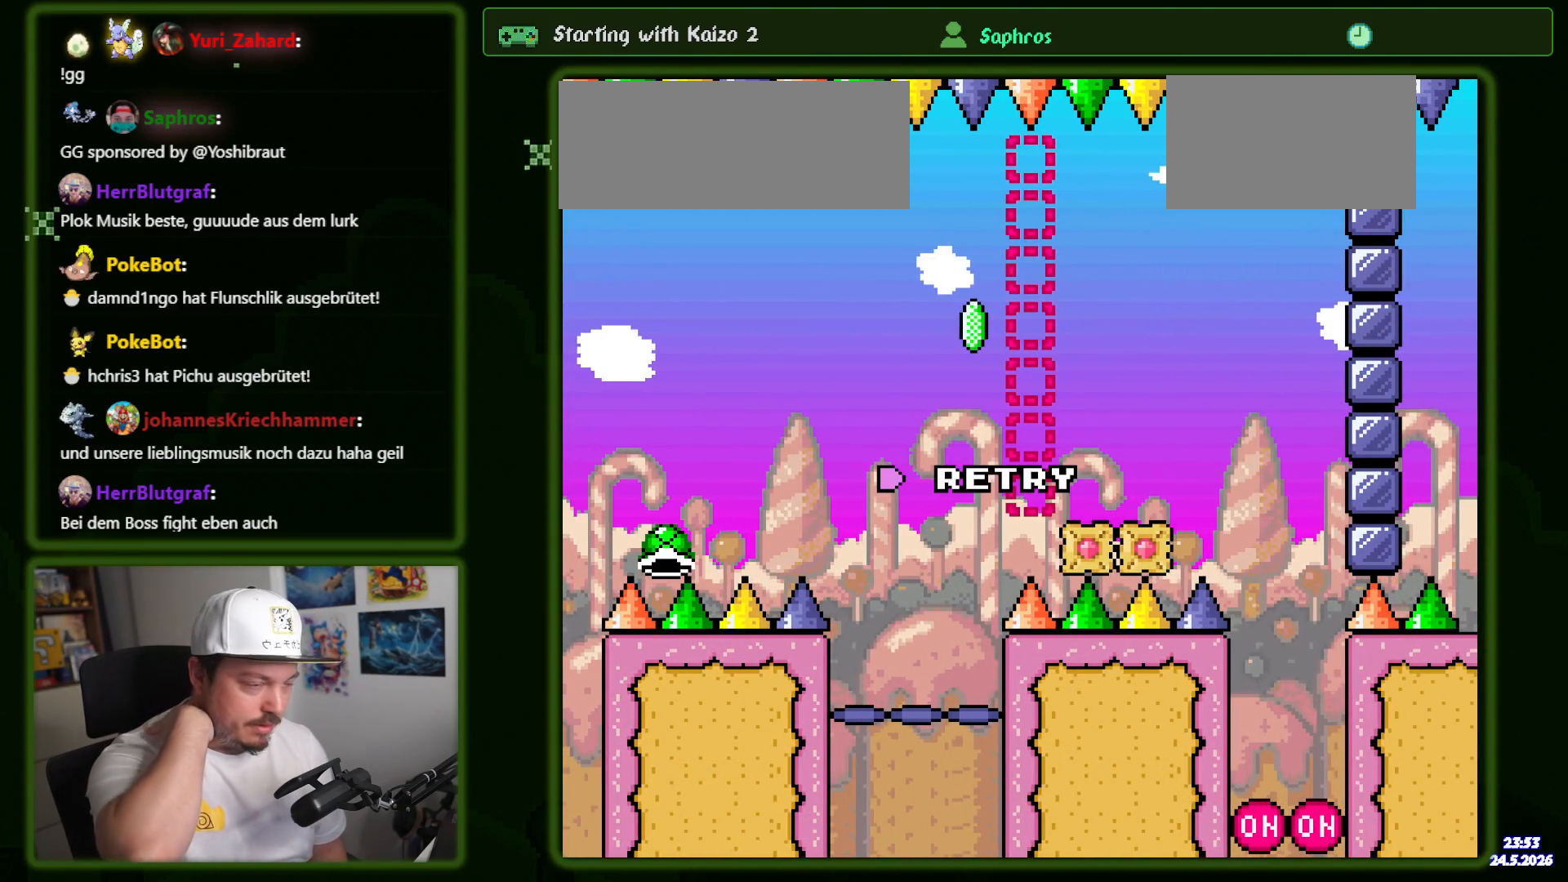
Gameplay with a controller (Nintendo layout); each line is a JSON object with the inputs held at the frame after it. "events" lists button and stick changes between this image and that frame as [ms after this image, input, new state], when the widget could be followed in between. Not read: L3 R3 SELECT.
{"buttons": [], "events": [[216, "B", "down"], [333, "B", "up"]]}
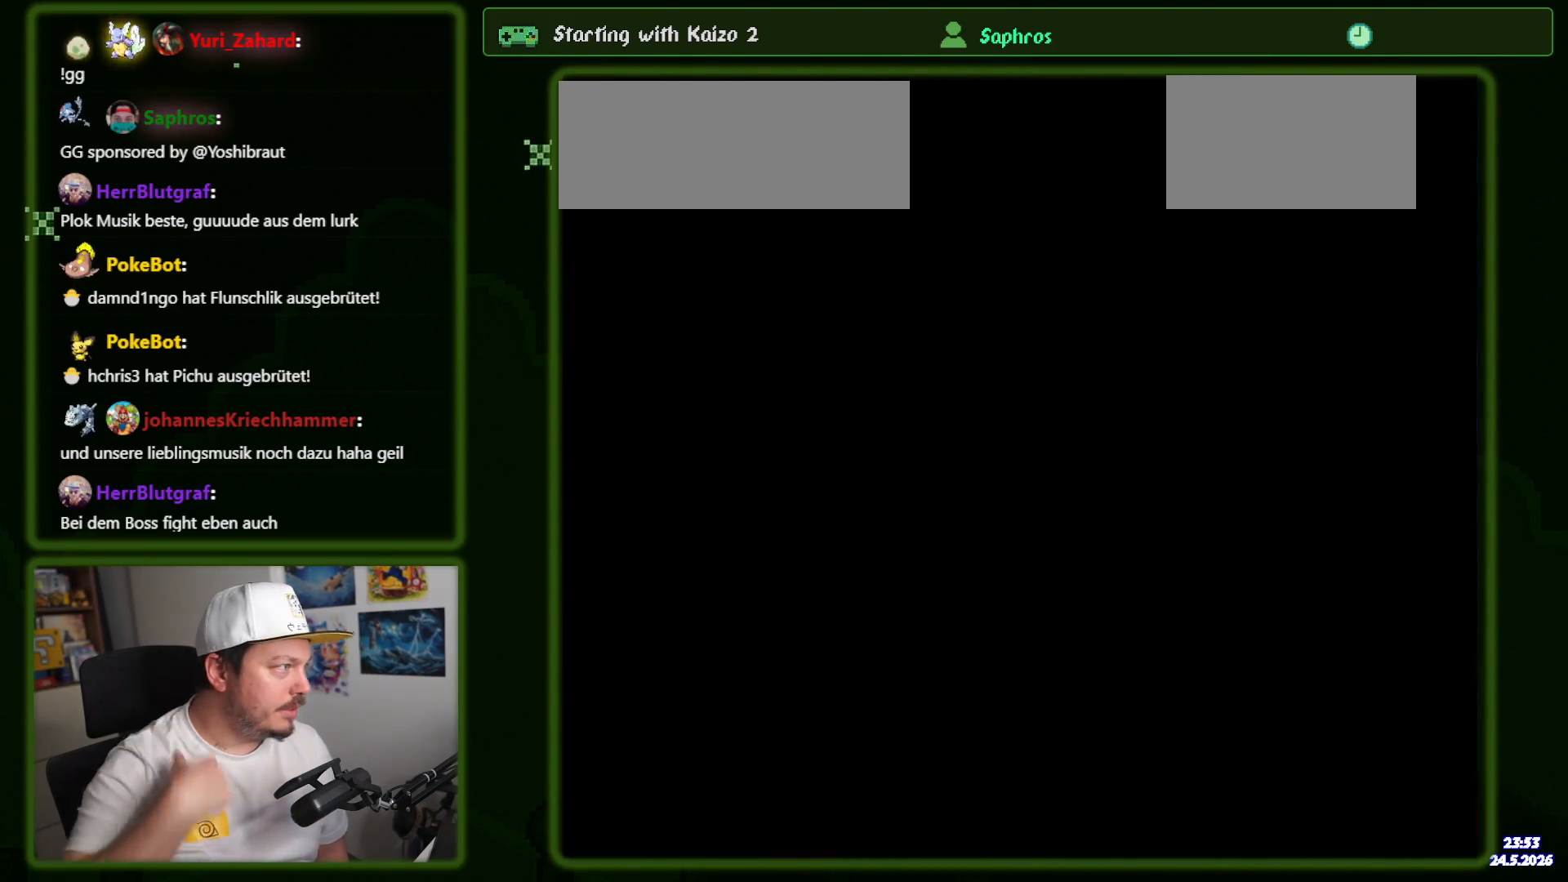
{"buttons": ["Y"], "events": [[66, "Y", "down"]]}
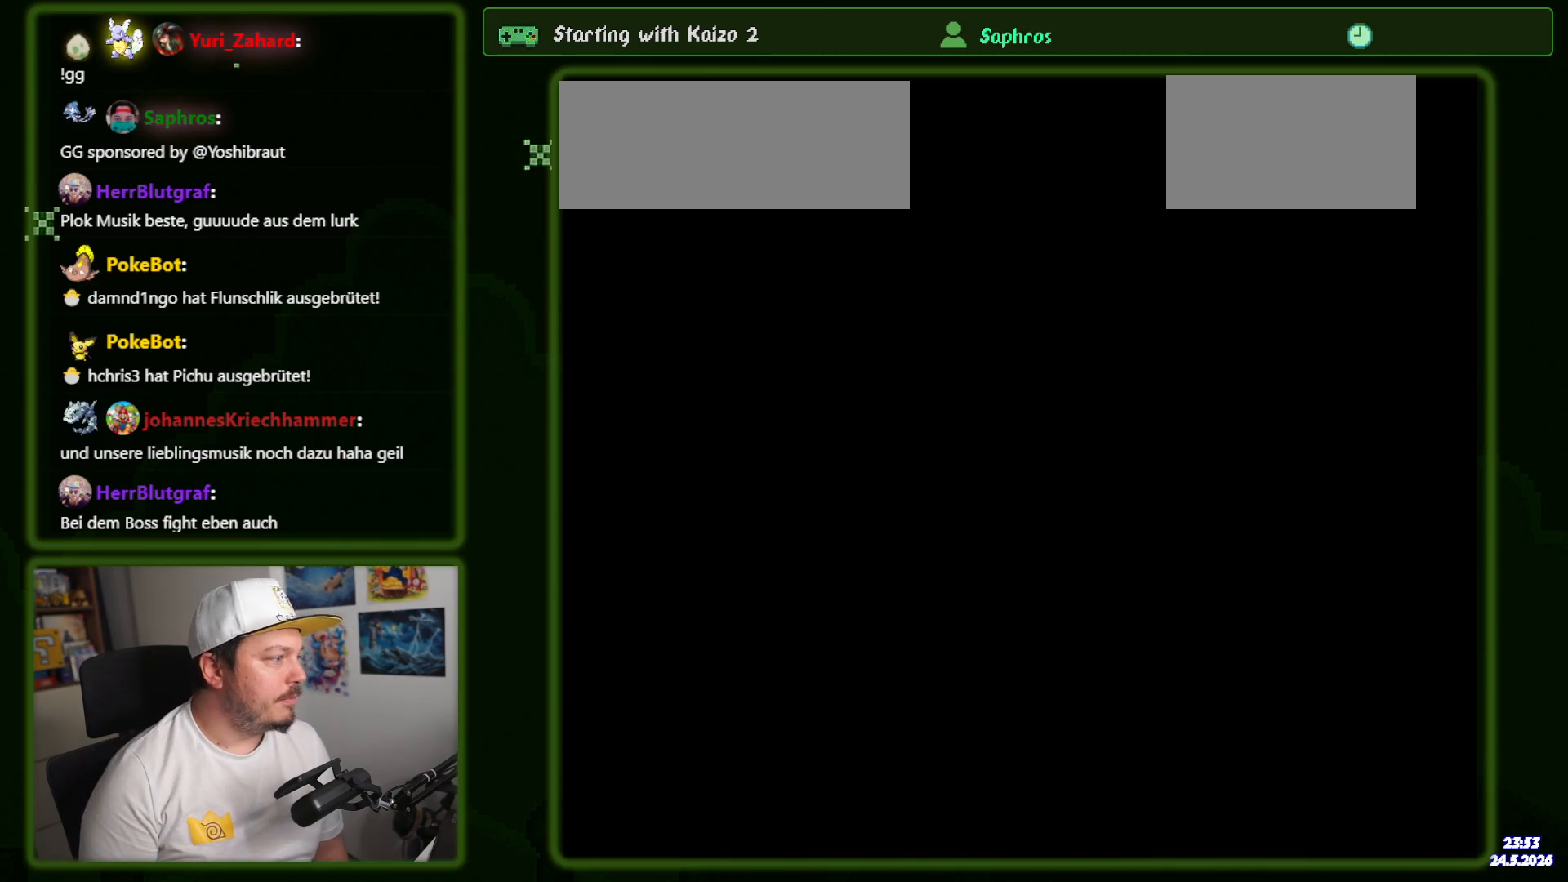
{"buttons": ["Y"], "events": []}
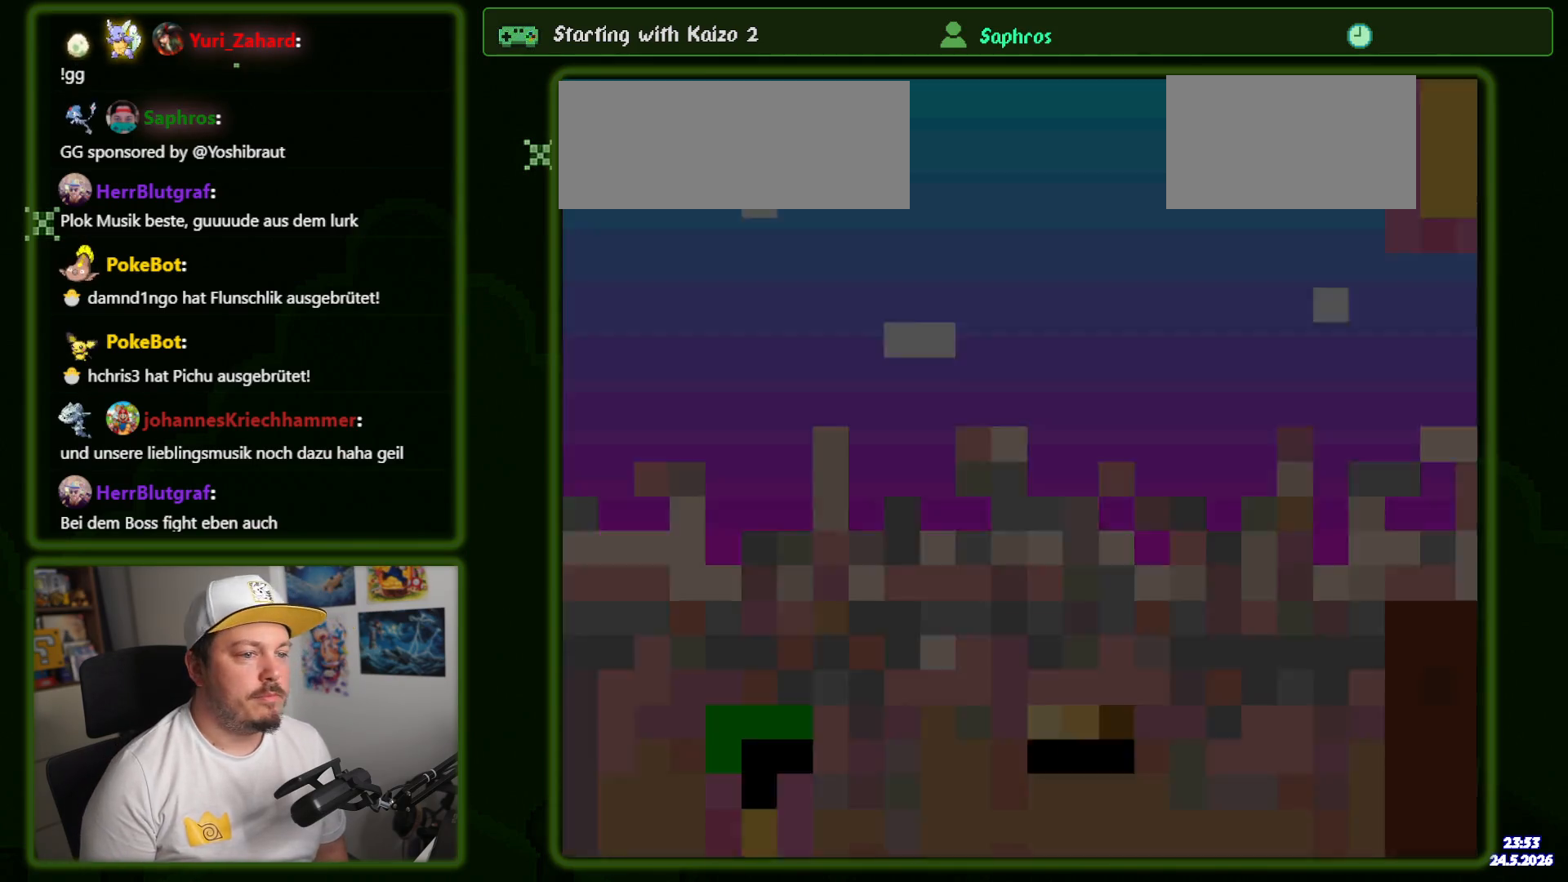
{"buttons": ["DPAD_RIGHT"], "events": [[33, "DPAD_RIGHT", "down"], [116, "Y", "up"]]}
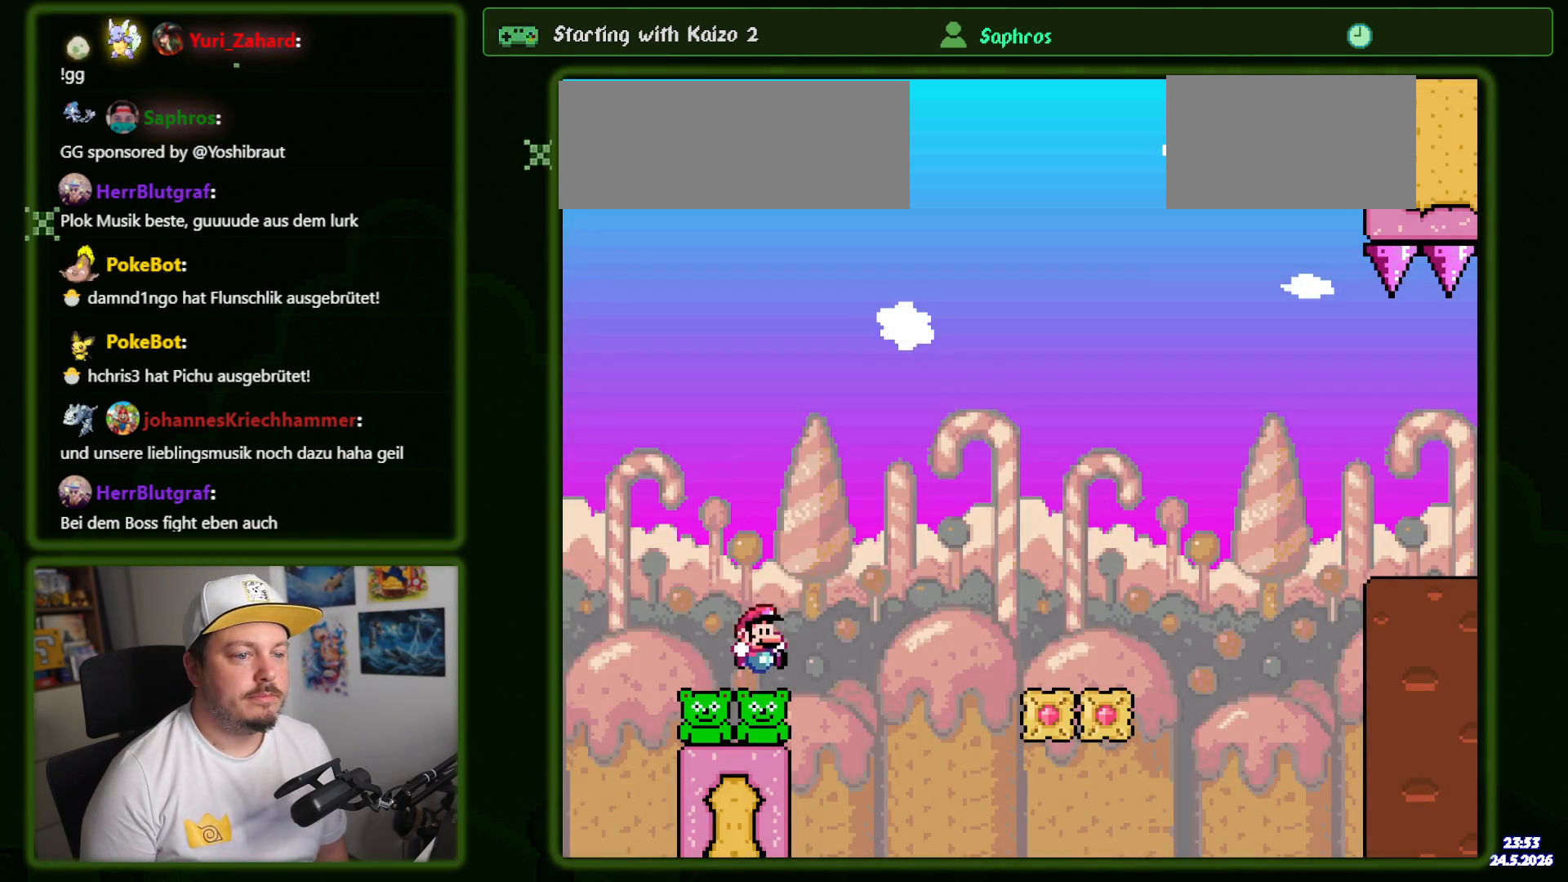
{"buttons": ["DPAD_RIGHT"], "events": [[16, "B", "down"], [400, "B", "up"]]}
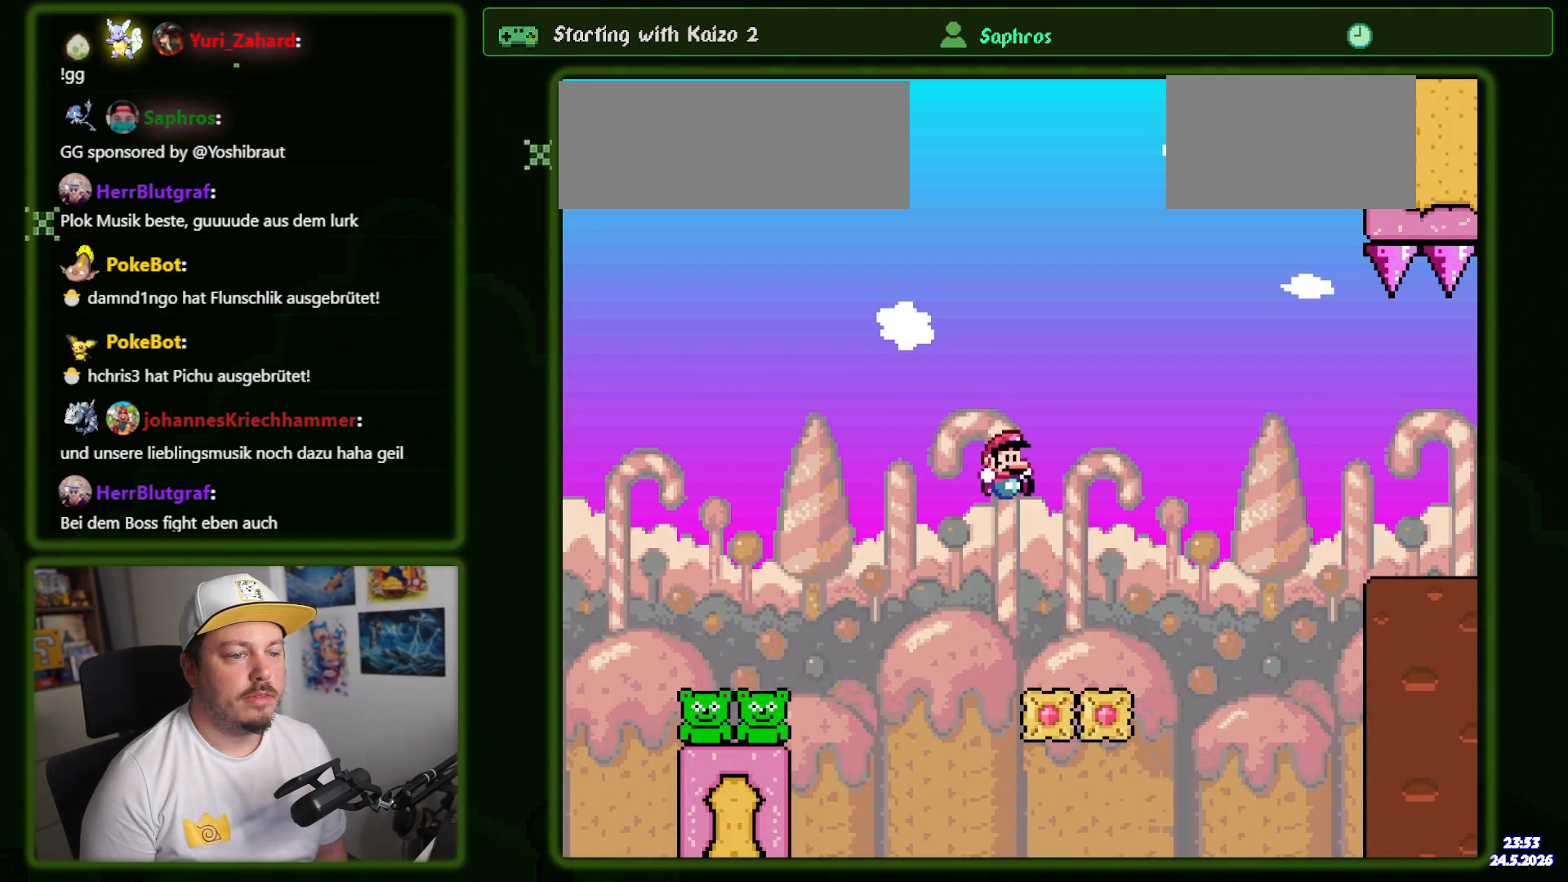
{"buttons": ["DPAD_RIGHT"], "events": [[216, "Y", "down"], [300, "B", "down"], [433, "Y", "up"], [450, "B", "up"]]}
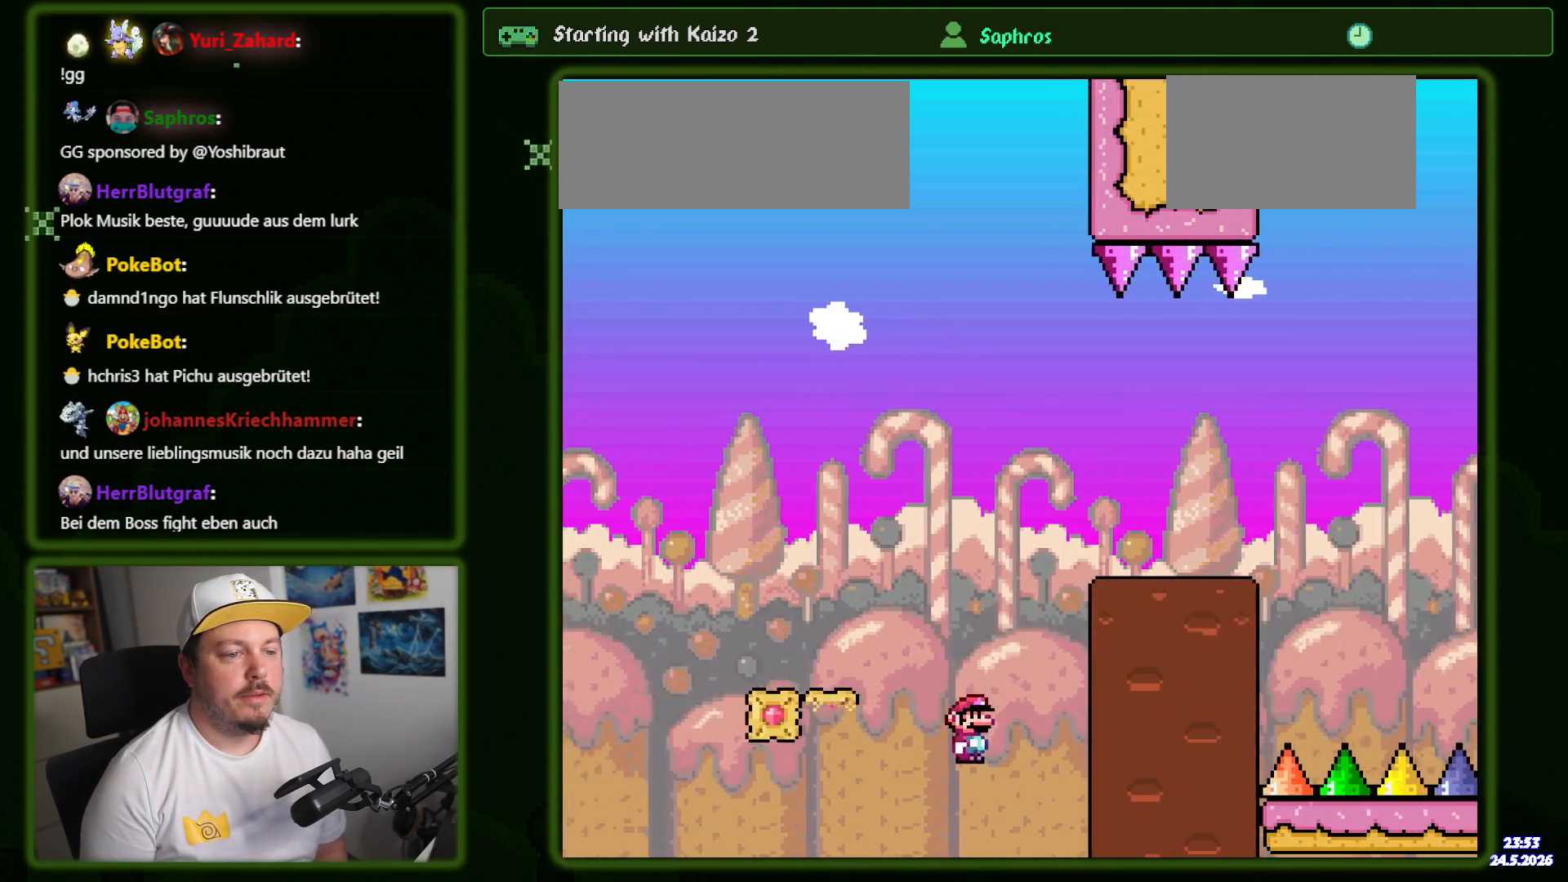
{"buttons": [], "events": [[33, "B", "down"], [50, "X", "down"], [166, "B", "up"], [200, "X", "up"], [333, "DPAD_RIGHT", "up"], [366, "B", "down"], [483, "B", "up"]]}
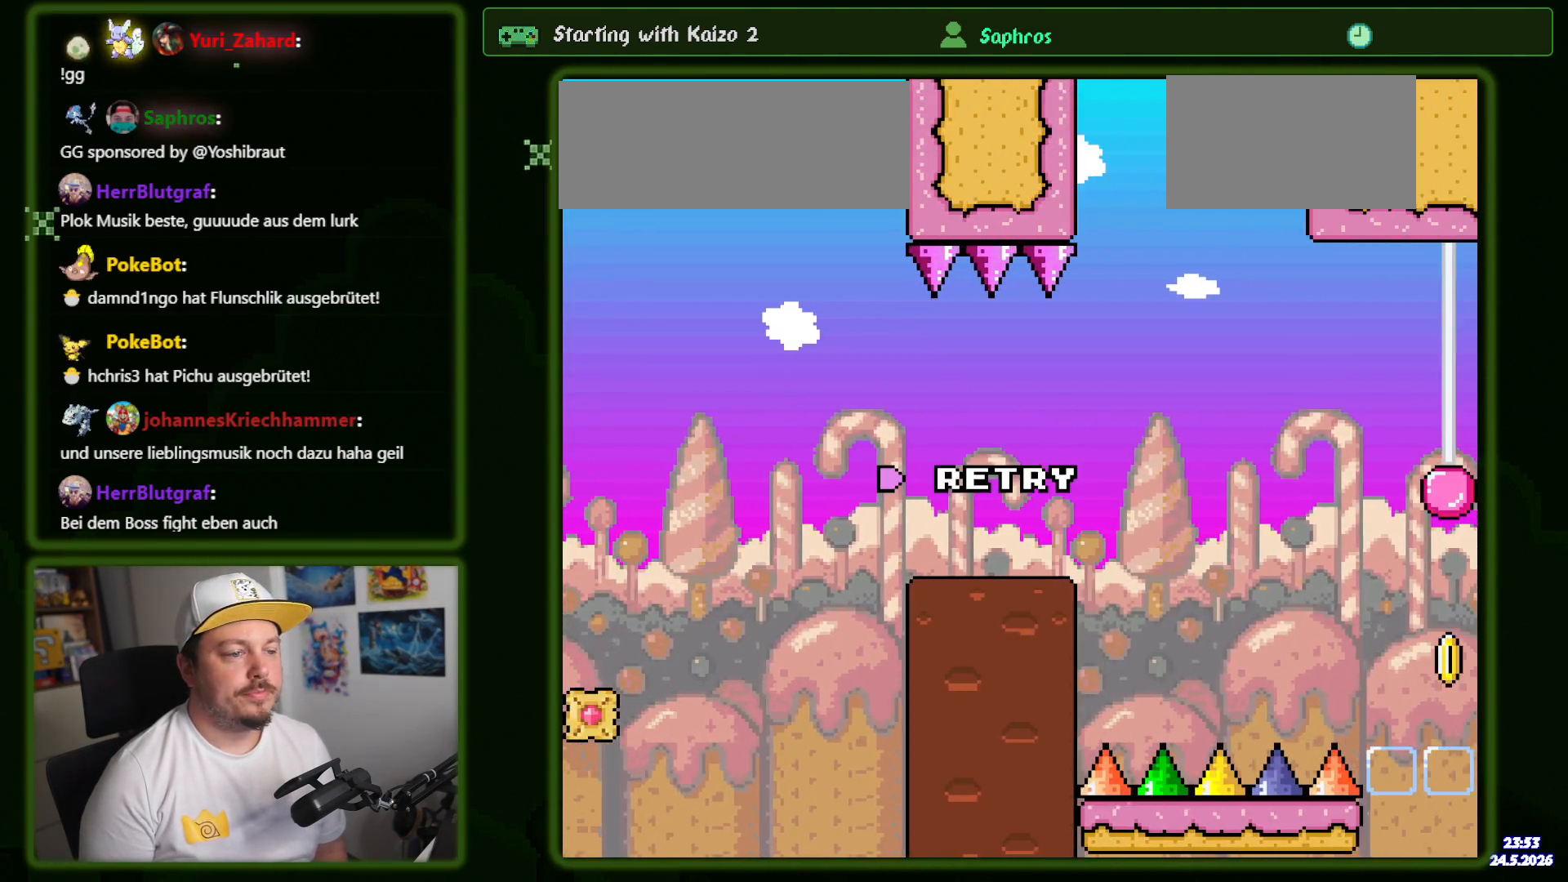
{"buttons": ["B"]}
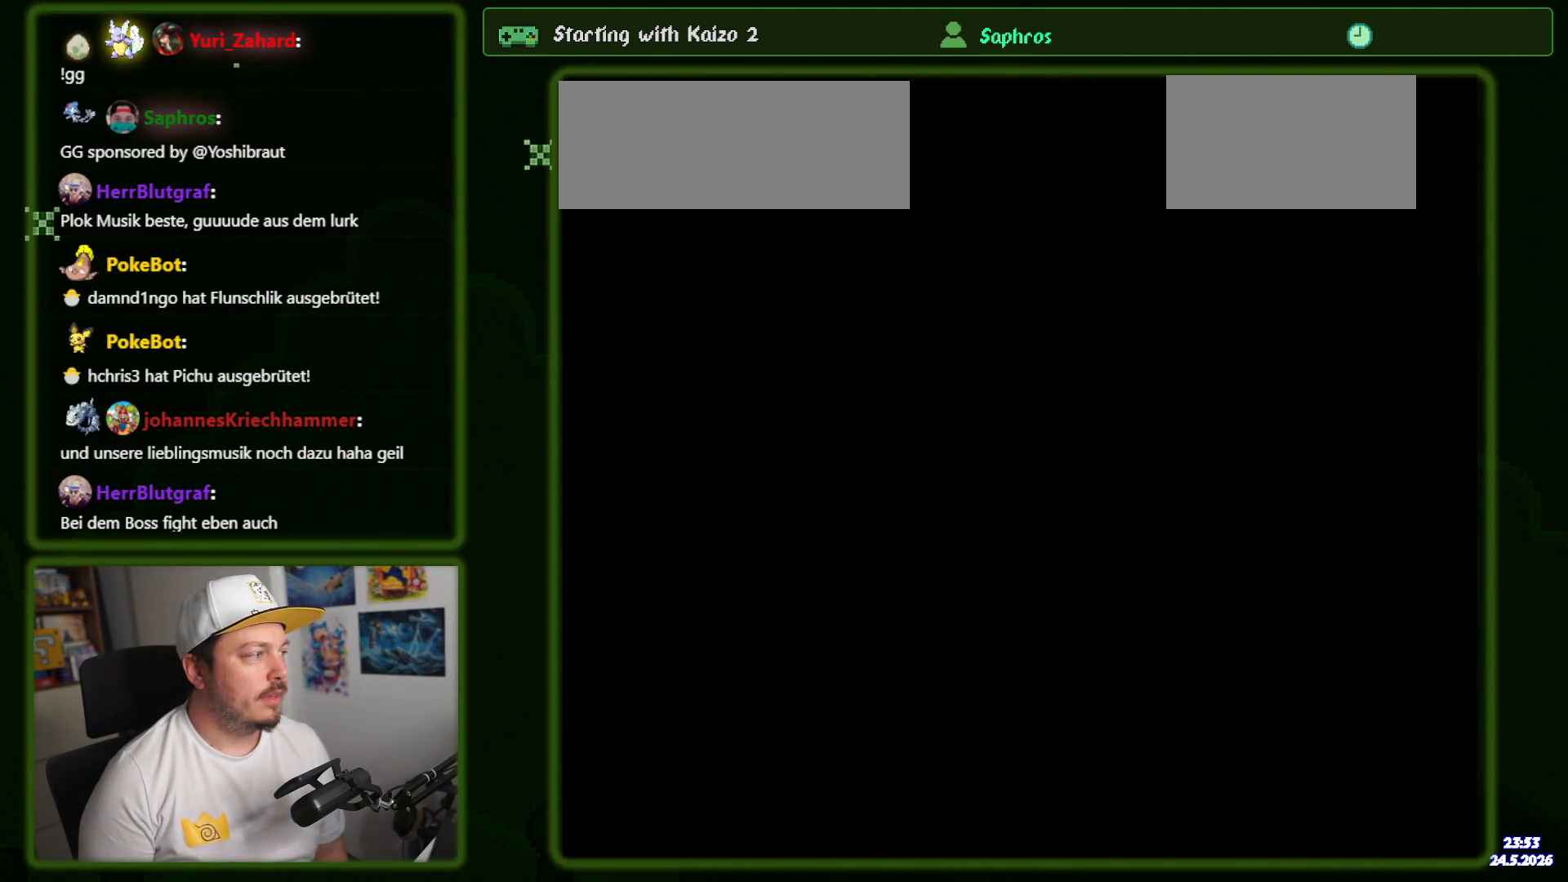
{"buttons": ["Y"], "events": [[66, "B", "up"], [333, "Y", "down"]]}
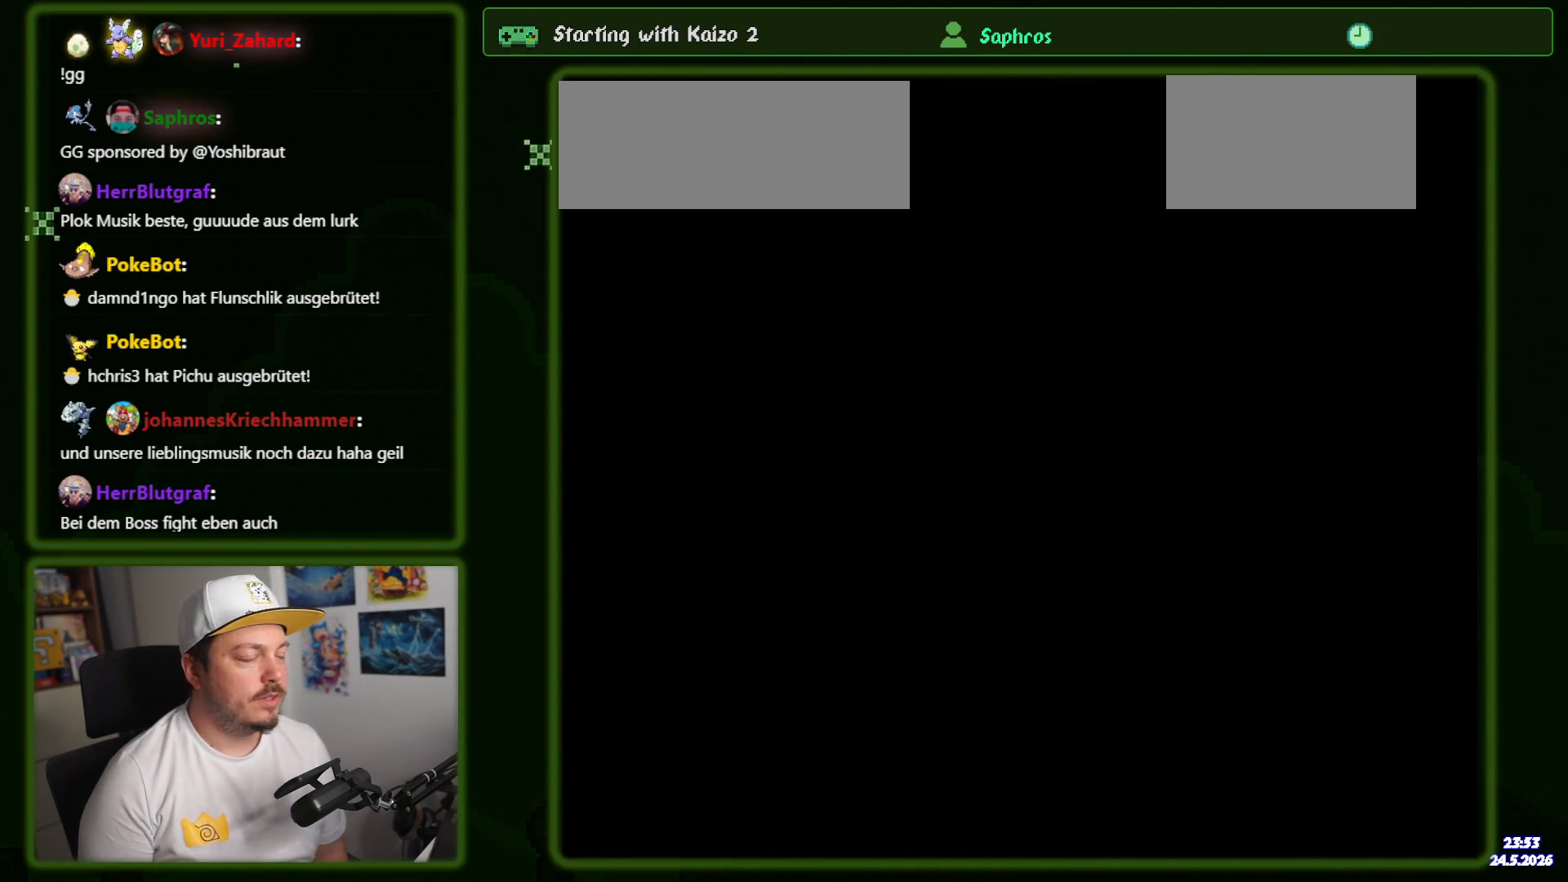
{"buttons": ["B"], "events": [[433, "B", "down"], [450, "Y", "up"]]}
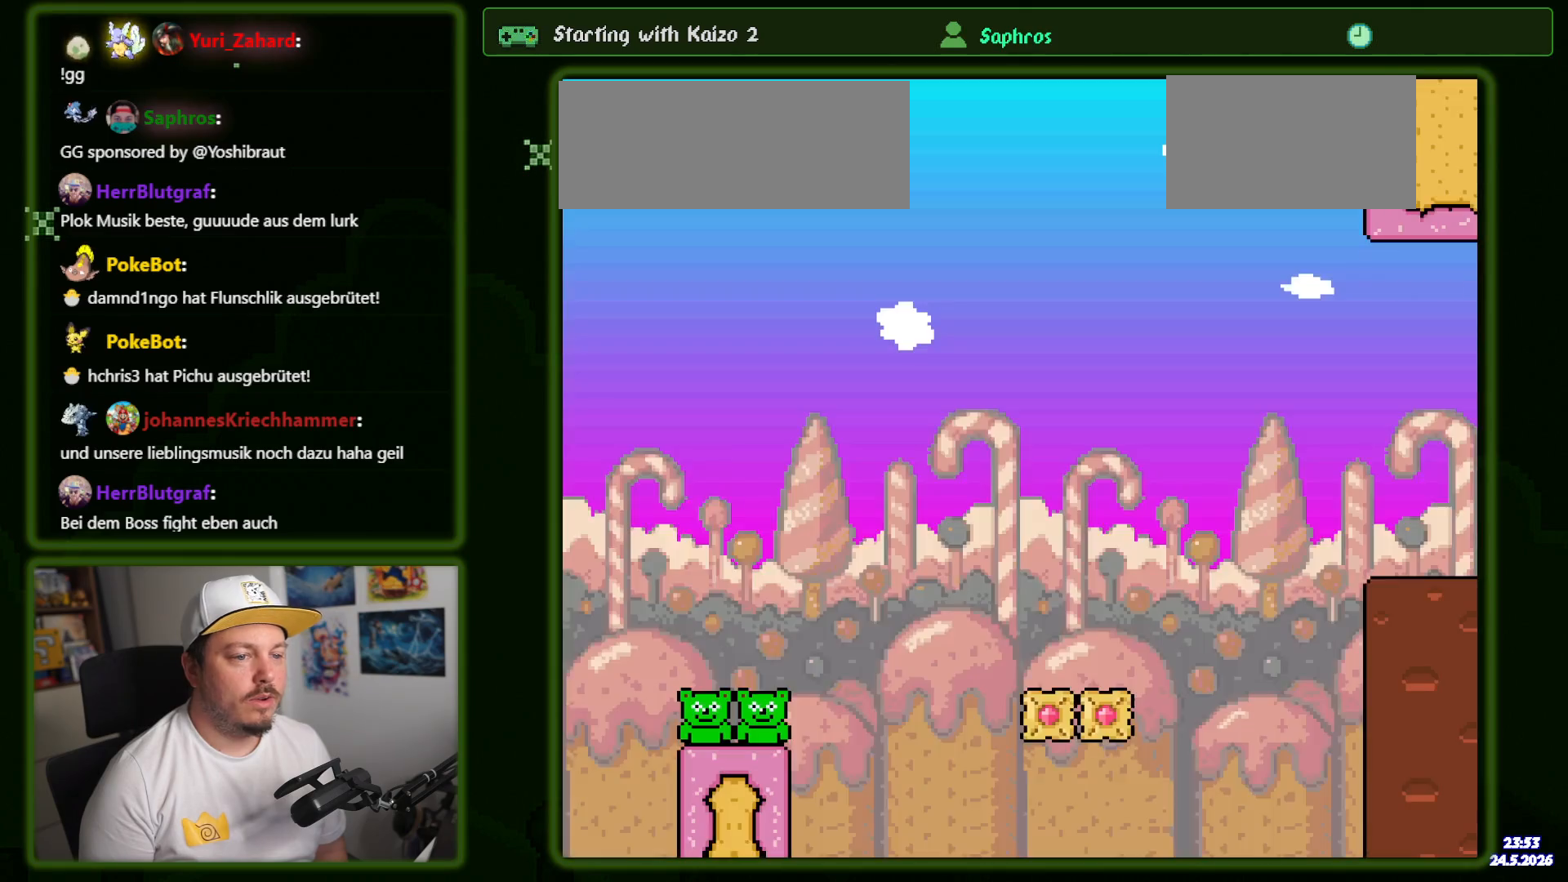
{"buttons": ["B", "DPAD_RIGHT"], "events": [[283, "DPAD_RIGHT", "down"]]}
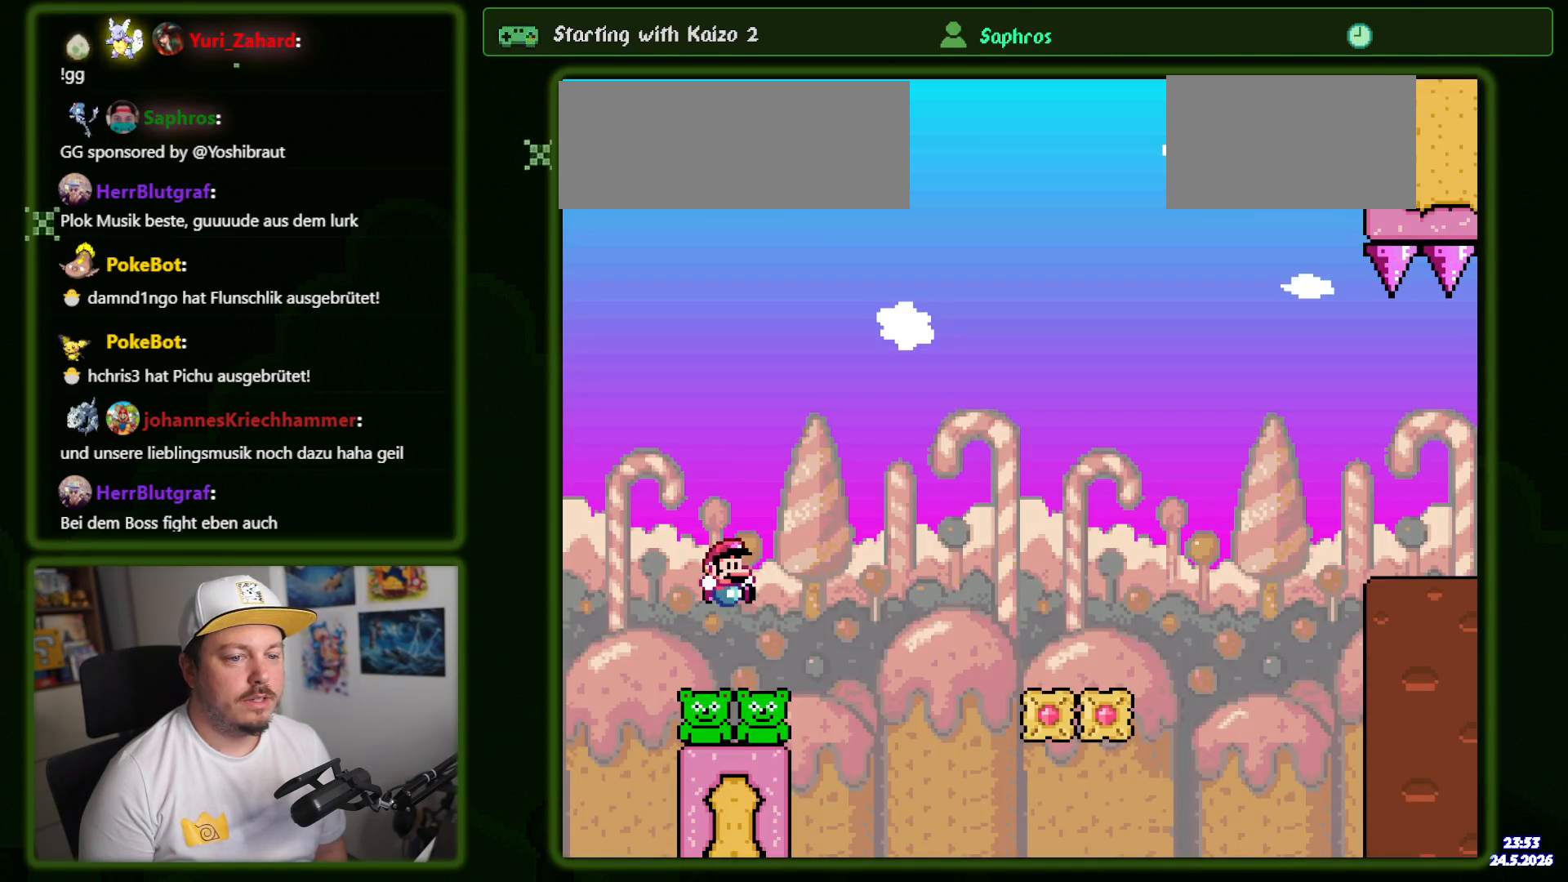
{"buttons": ["DPAD_RIGHT"], "events": [[283, "B", "up"]]}
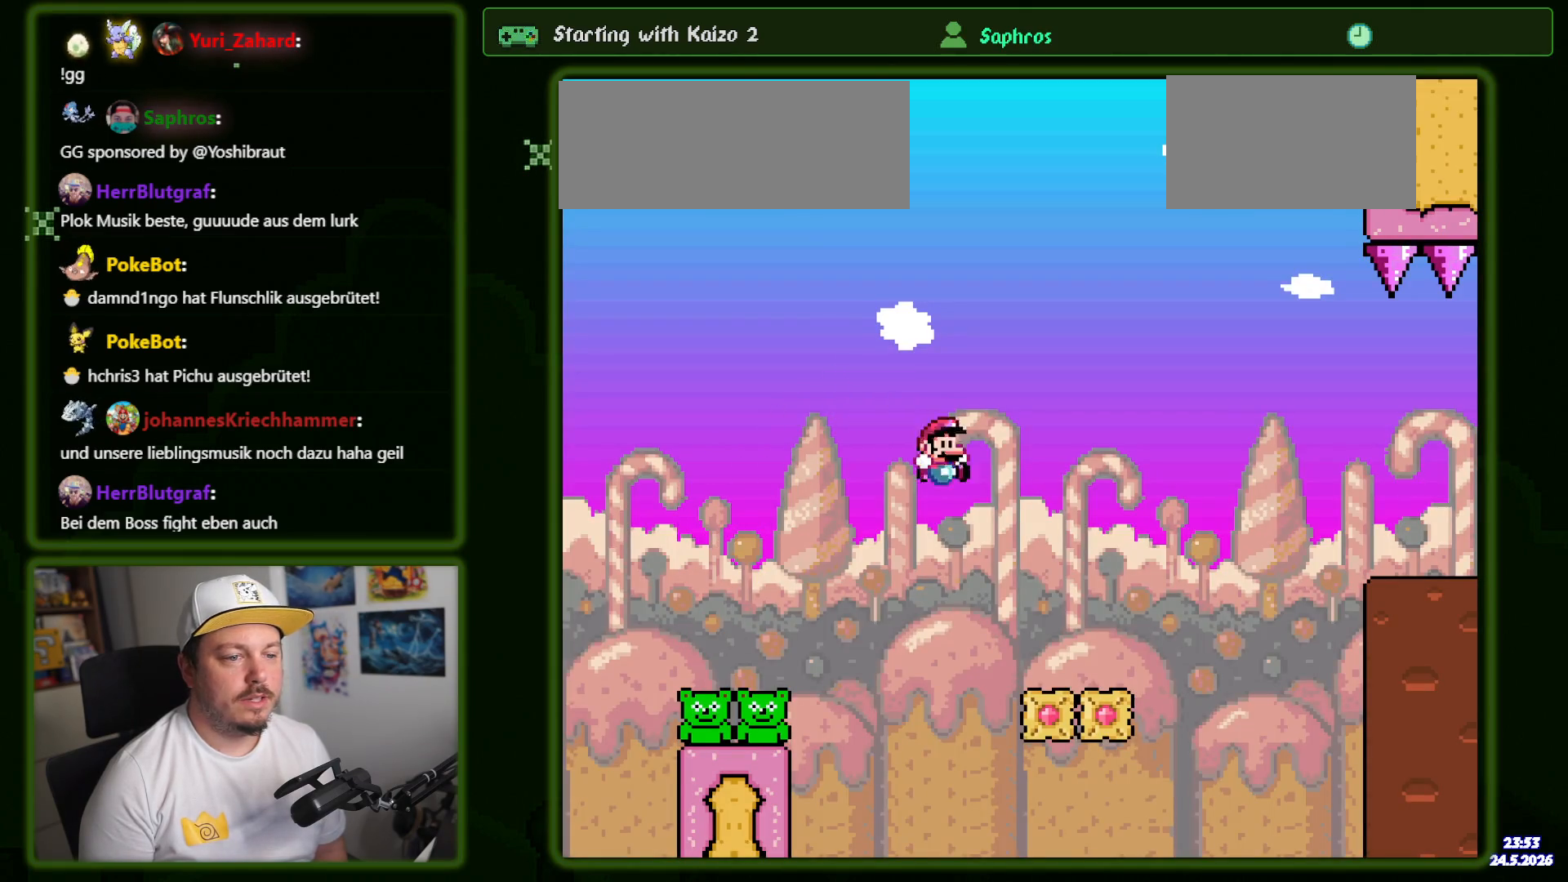
{"buttons": ["B", "Y", "DPAD_RIGHT"], "events": [[266, "B", "down"], [333, "Y", "down"], [400, "B", "up"], [466, "B", "down"]]}